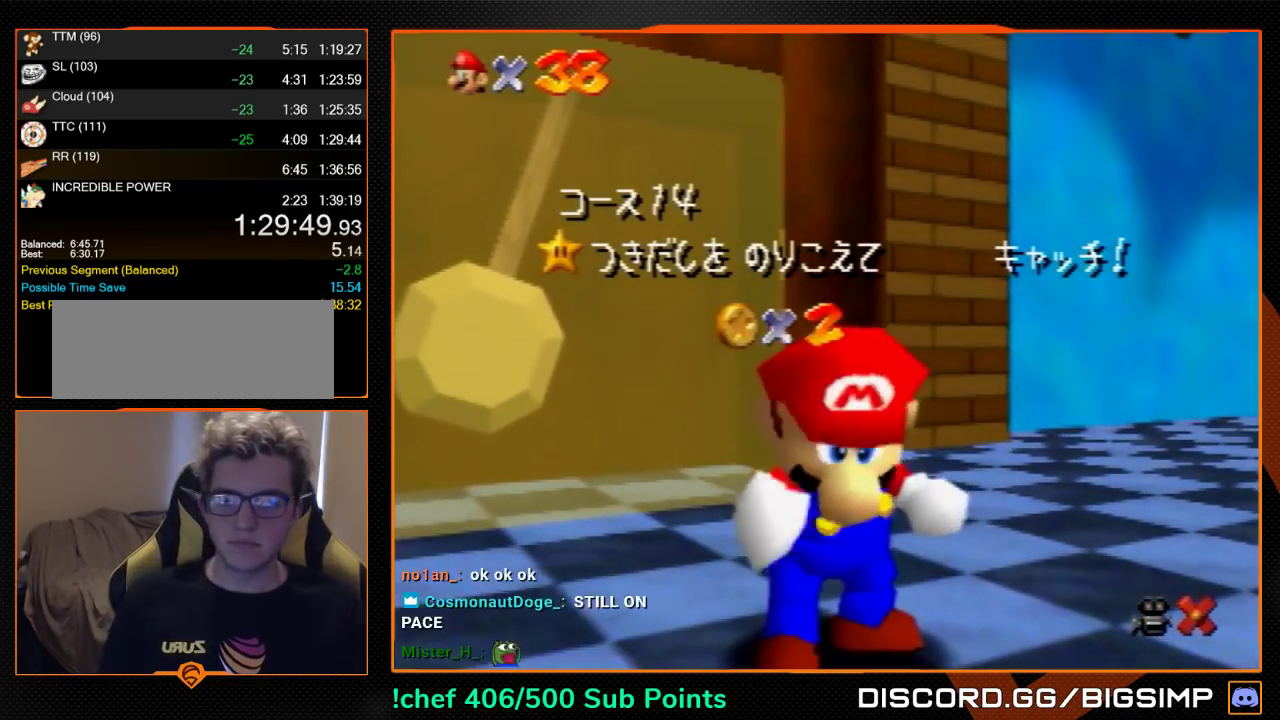
Gameplay with a controller (Nintendo layout); each line is a JSON object with the inputs held at the frame after it (dt_ms = milliseconds from this image to that frame). "events" lists button and stick changes between this image and that frame as [ms after this image, input, new state], when the widget could be followed in between. Not read: L3 R3.
{"dt_ms": 500, "buttons": [], "left_stick": "down", "events": [[500, "left_stick", "down"]]}
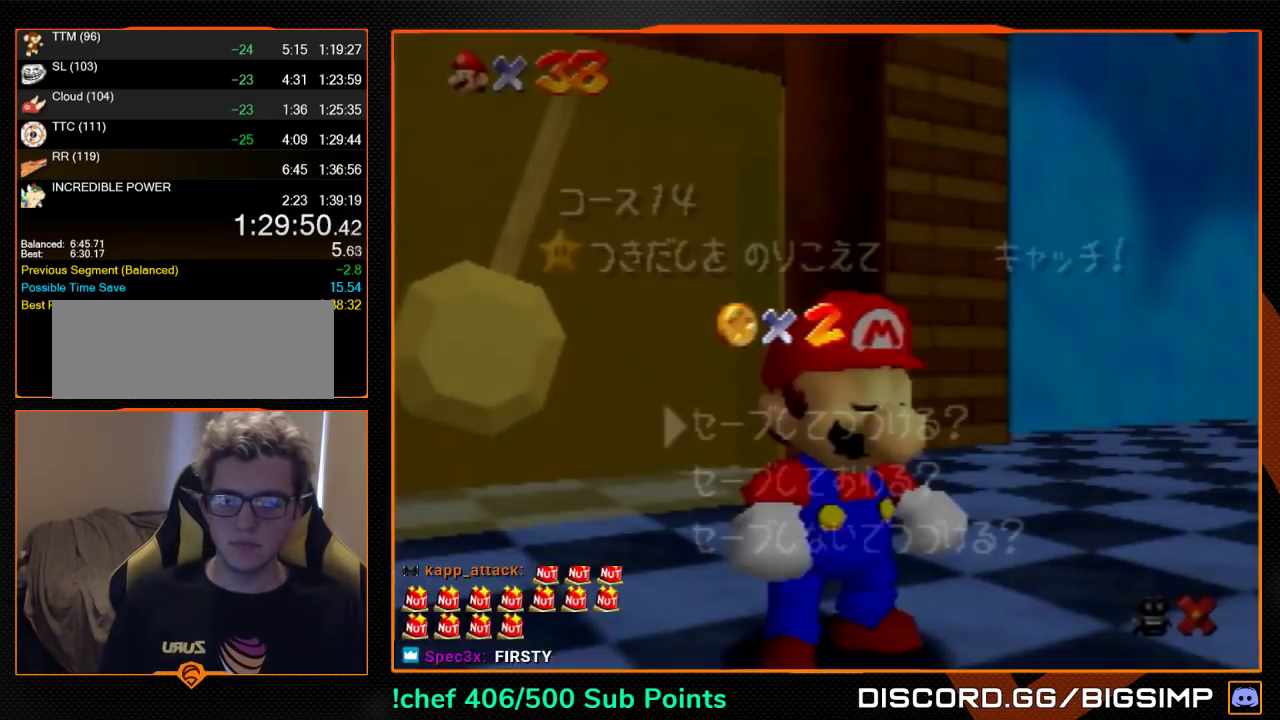
{"dt_ms": 500, "buttons": [], "left_stick": "up-right", "events": [[233, "A", "down"], [333, "A", "up"], [333, "left_stick", "up-right"]]}
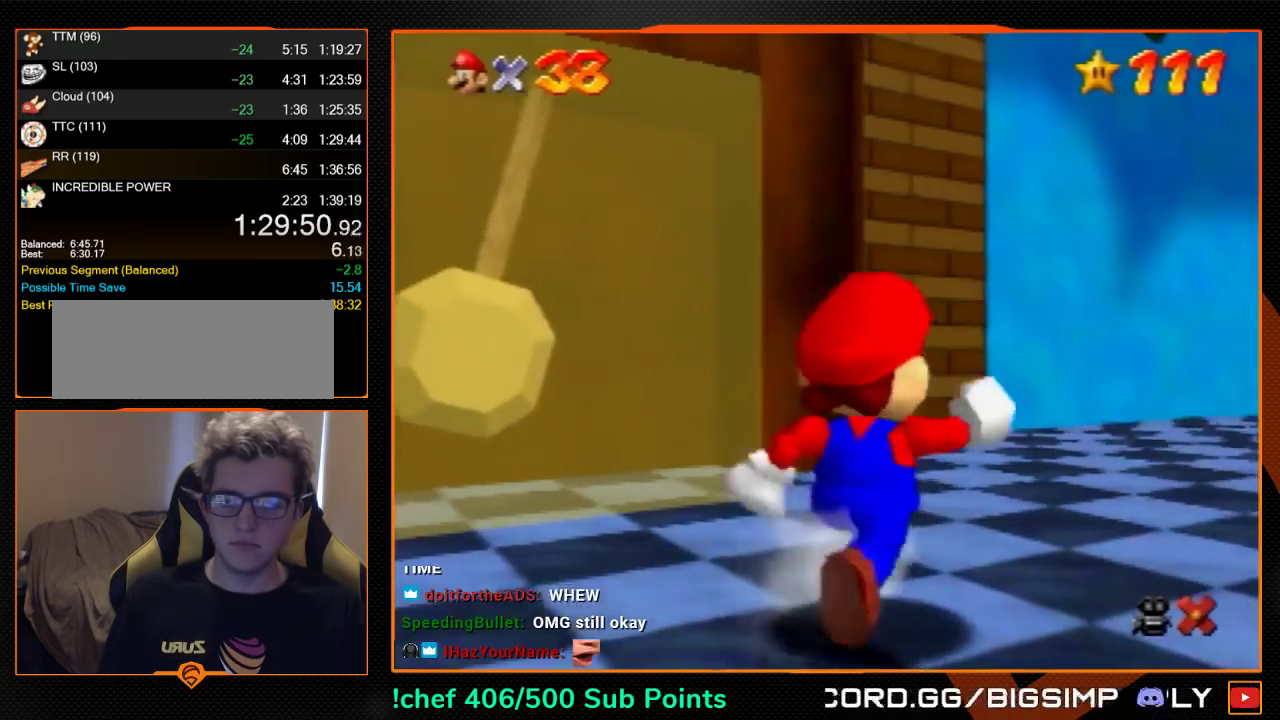
{"dt_ms": 500, "buttons": ["Z"], "left_stick": "up-right", "events": [[133, "Z", "down"]]}
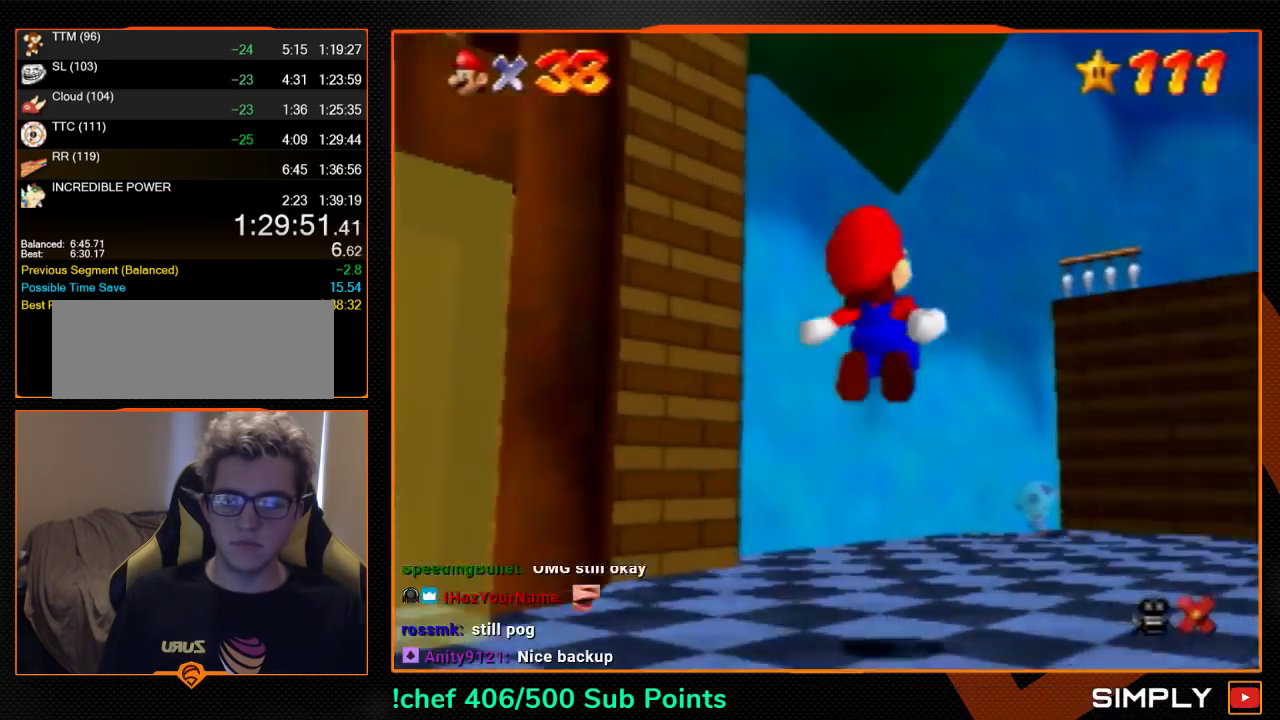
{"dt_ms": 500, "buttons": [], "left_stick": "up", "events": [[33, "left_stick", "up"], [467, "Z", "up"]]}
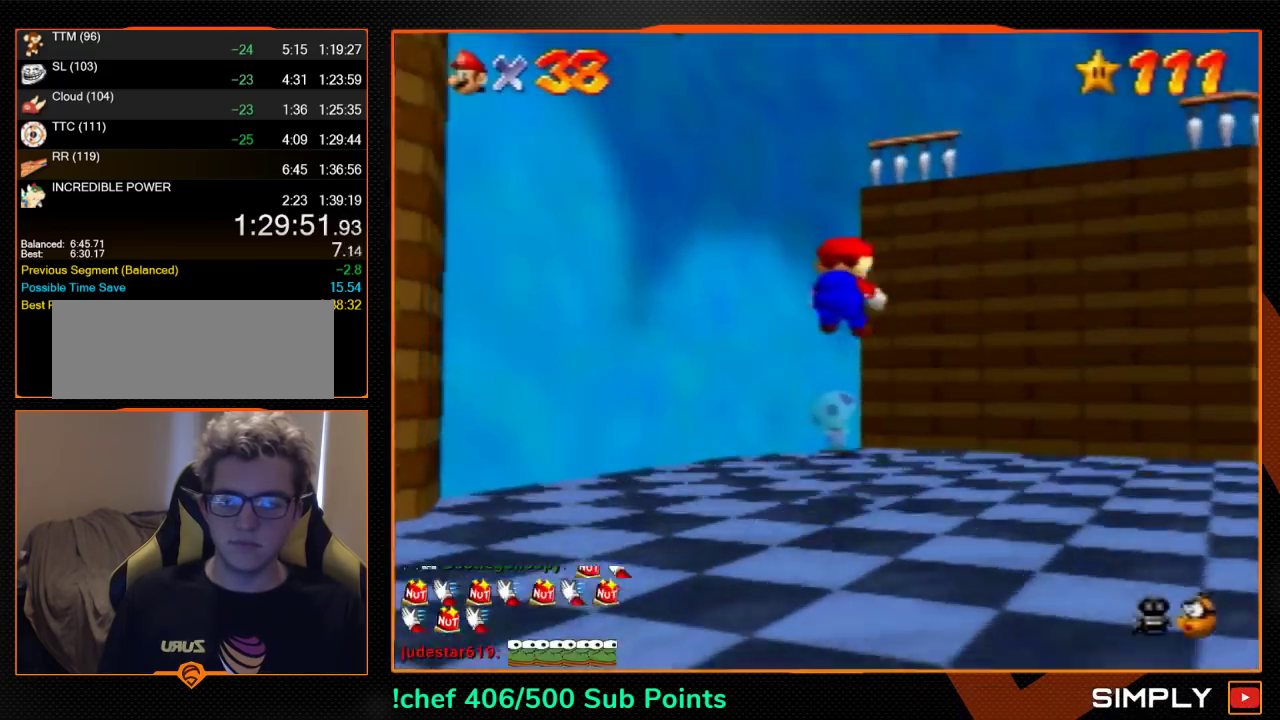
{"dt_ms": 1000, "buttons": [], "left_stick": "down-left", "events": [[267, "C_DOWN", "down"], [267, "C_LEFT", "down"], [267, "left_stick", "center"], [333, "C_DOWN", "up"], [333, "C_LEFT", "up"], [400, "C_LEFT", "down"], [500, "C_LEFT", "up"], [567, "C_LEFT", "down"], [667, "left_stick", "left"], [733, "left_stick", "down-left"], [800, "C_LEFT", "up"]]}
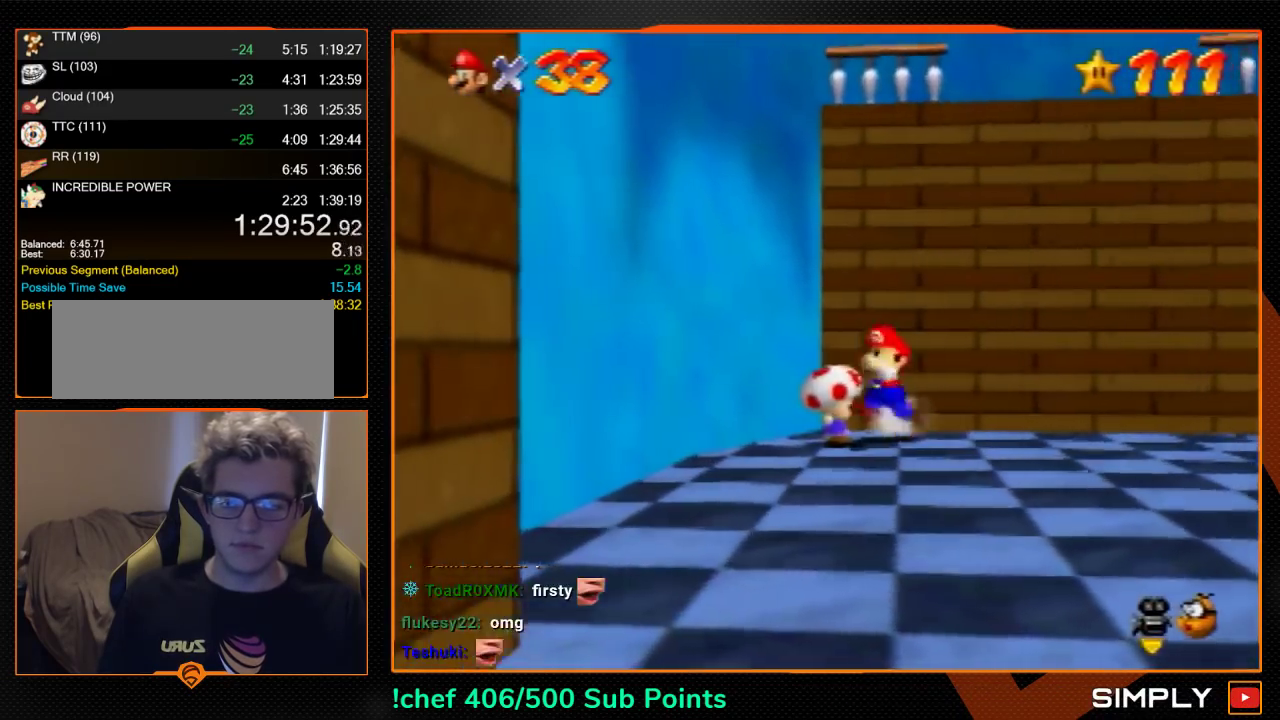
{"dt_ms": 500, "buttons": [], "left_stick": "center", "events": [[267, "left_stick", "center"]]}
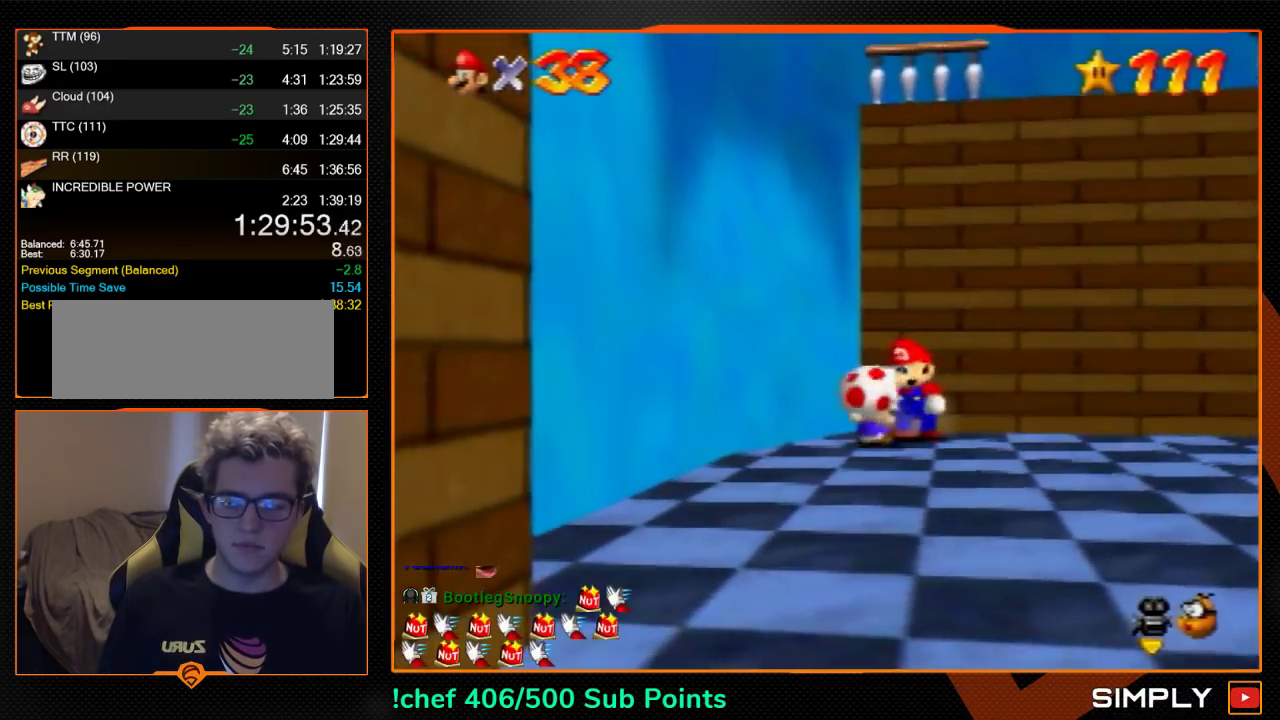
{"dt_ms": 500, "buttons": [], "left_stick": "center", "events": []}
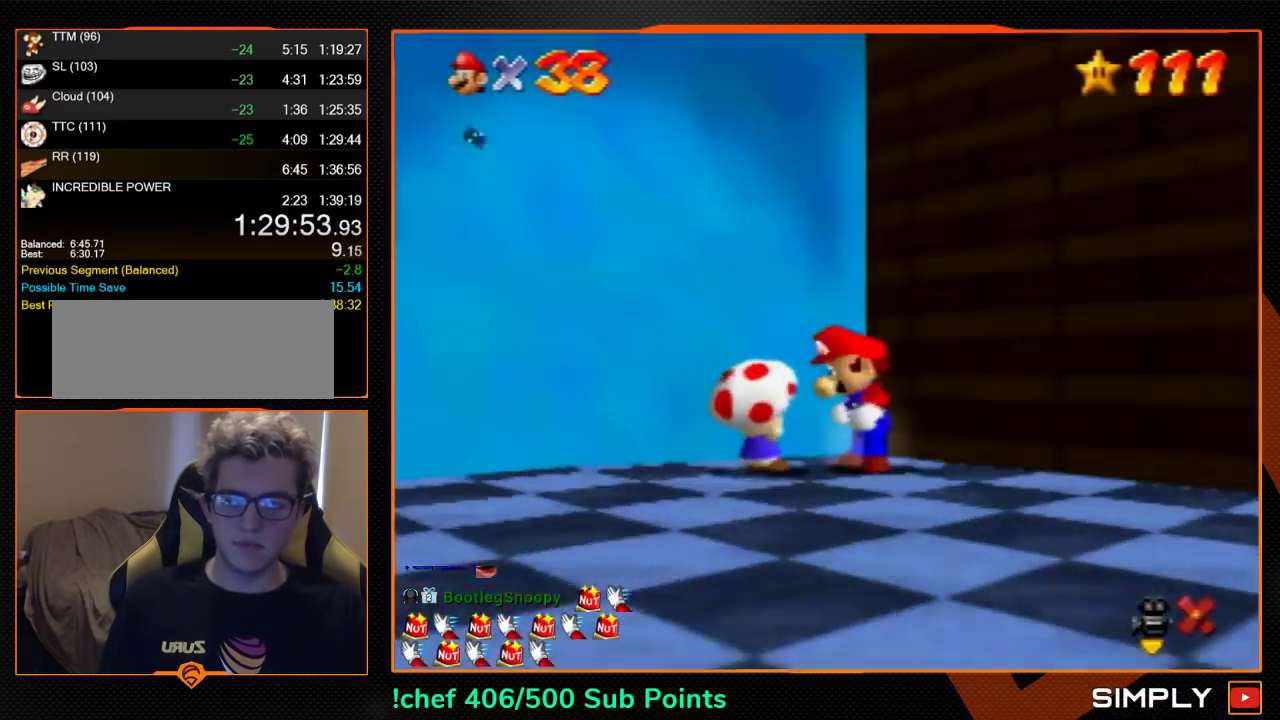
{"dt_ms": 500, "buttons": [], "left_stick": "center", "events": [[433, "A", "down"], [500, "A", "up"]]}
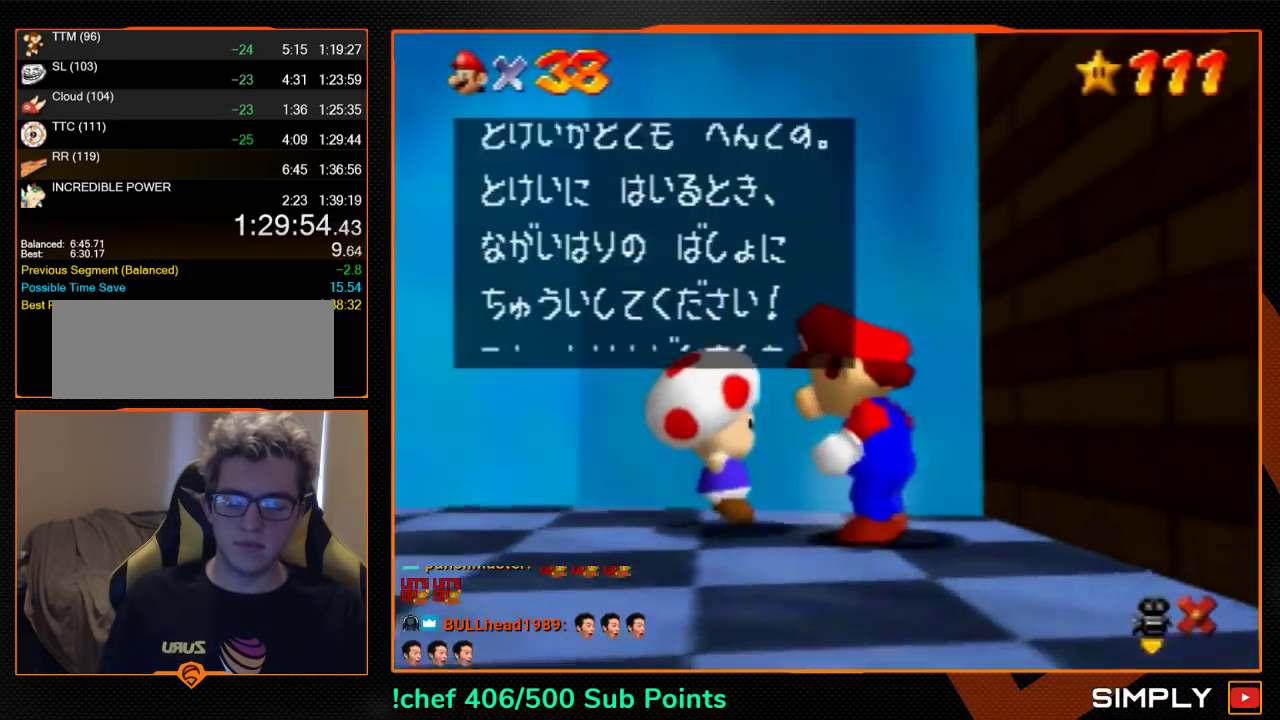
{"dt_ms": 500, "buttons": ["C_UP"], "left_stick": "center", "events": [[300, "A", "down"], [333, "B", "down"], [367, "A", "up"], [400, "B", "up"], [500, "C_UP", "down"]]}
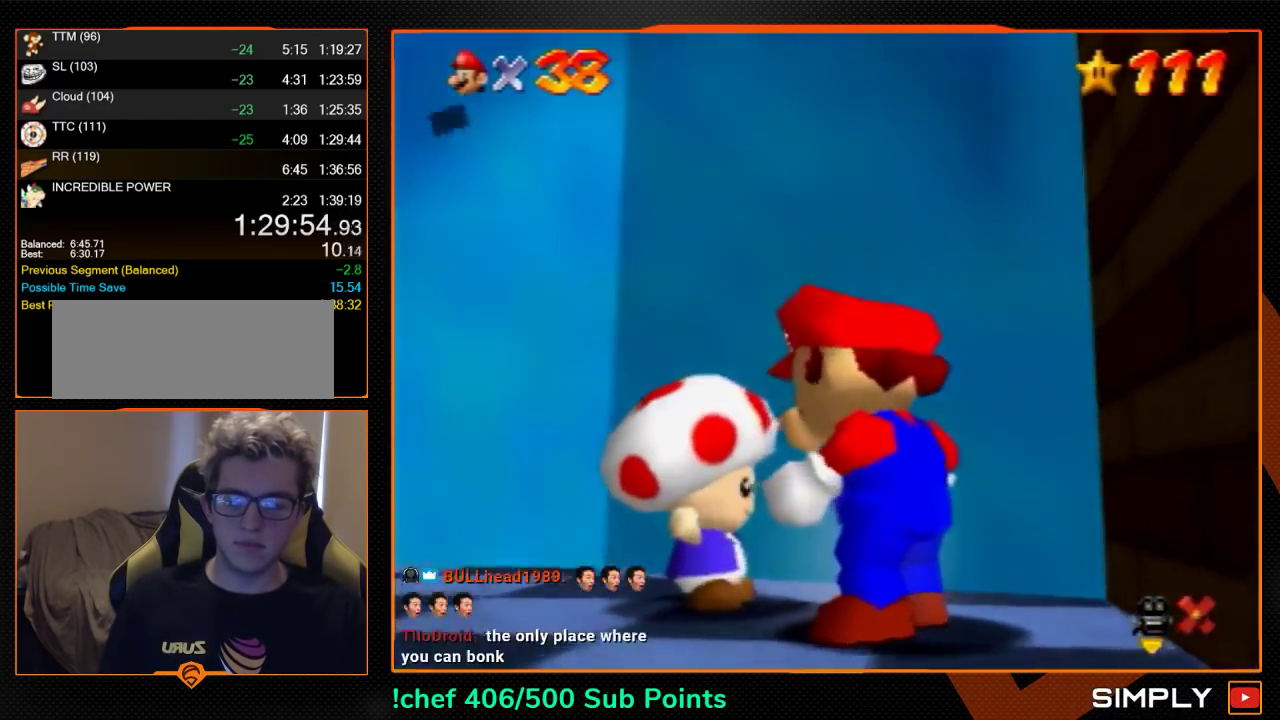
{"dt_ms": 500, "buttons": ["C_LEFT", "C_UP"], "left_stick": "center", "events": [[100, "C_UP", "up"], [200, "C_LEFT", "down"], [200, "C_UP", "down"], [267, "C_LEFT", "up"], [300, "C_UP", "up"], [333, "C_LEFT", "down"], [333, "C_UP", "down"], [433, "C_LEFT", "up"], [433, "C_UP", "up"], [500, "C_LEFT", "down"], [500, "C_UP", "down"]]}